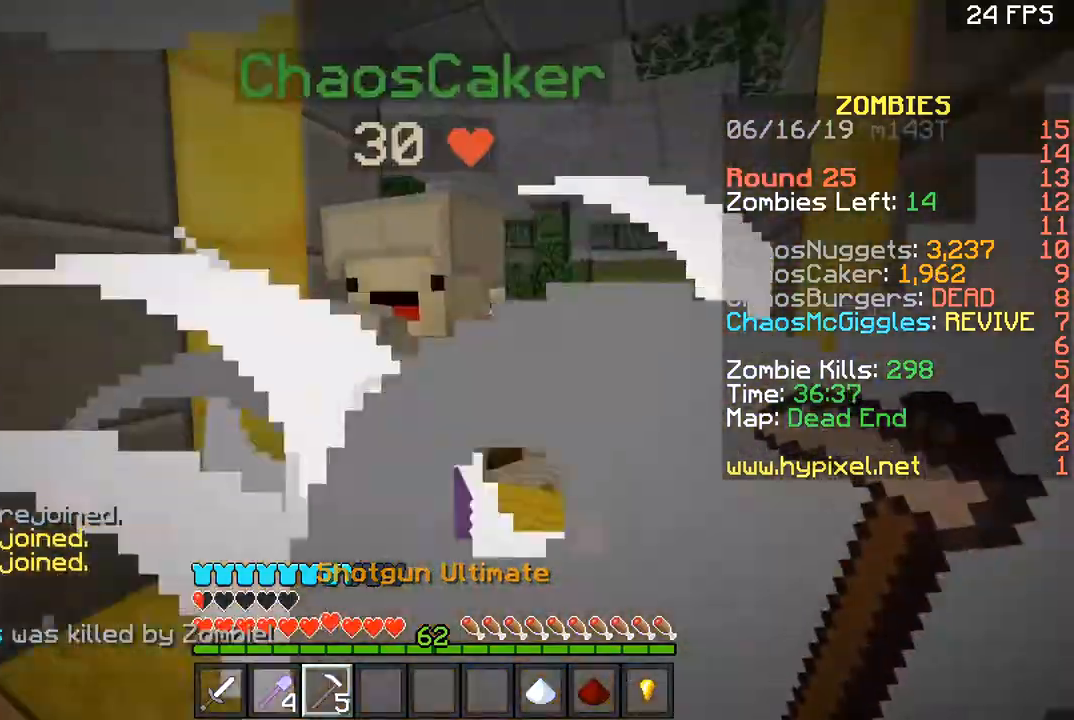
Gameplay with keyboard and mouse; each line is a JSON object with the keys and mouse buttons held at the frame after it. "events" lists presses ("down") and releases ("up") of "a", "d", "s", "space", "w", "mouse_left" and "mouse_right" between this image and that frame as [ms after this image, input, new state], when the widget could be followed in between. "mouse_left", "mouse_right" = the "left", "right" buttons of the "mouse" list. No other keys are recorded. Fast repeated clicks can show as one long hold. Mouse movement is not recorded.
{"keys": ["w"], "mouse": [], "events": [[67, "s", "up"], [133, "mouse_right", "up"], [200, "mouse_right", "down"], [200, "w", "down"], [267, "d", "up"], [267, "mouse_right", "up"]]}
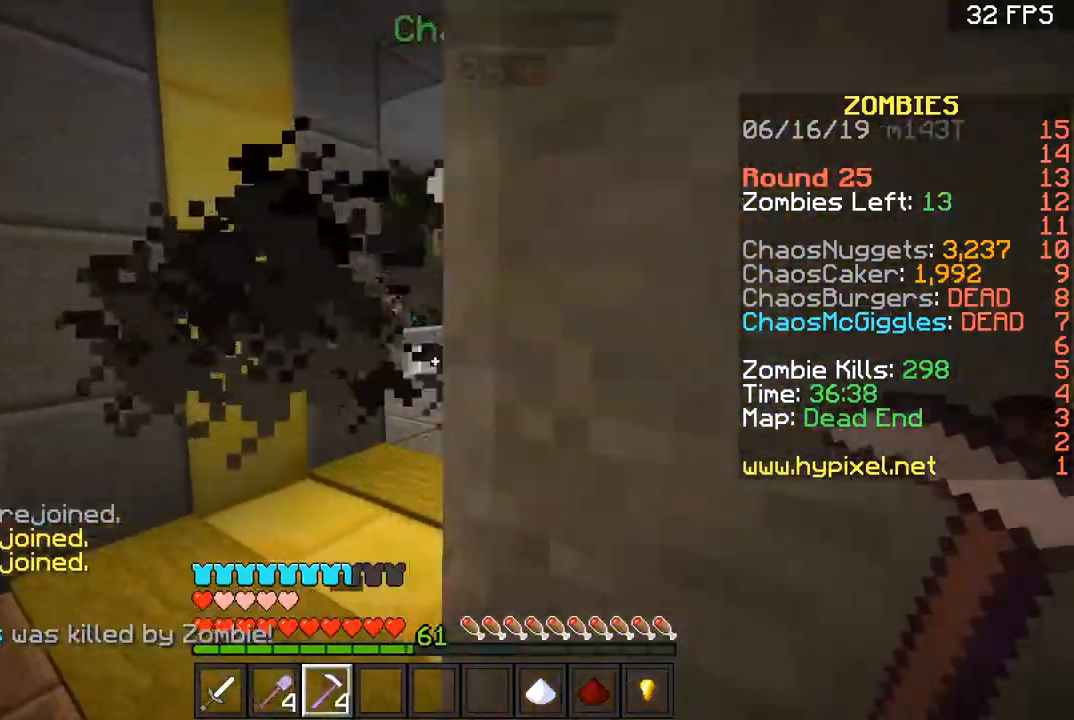
{"keys": ["s"], "mouse": [], "events": [[67, "a", "down"], [234, "a", "up"], [234, "d", "down"], [367, "w", "up"], [401, "s", "down"], [467, "d", "up"]]}
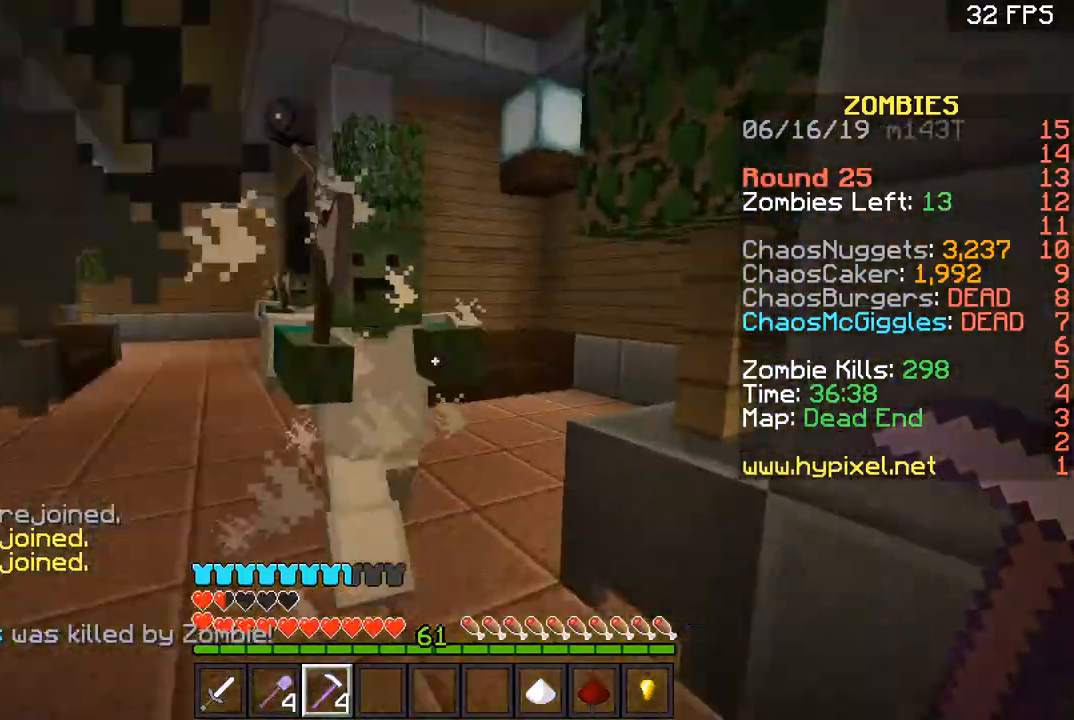
{"keys": ["s"], "mouse": [], "events": [[167, "mouse_left", "down"], [300, "mouse_left", "up"]]}
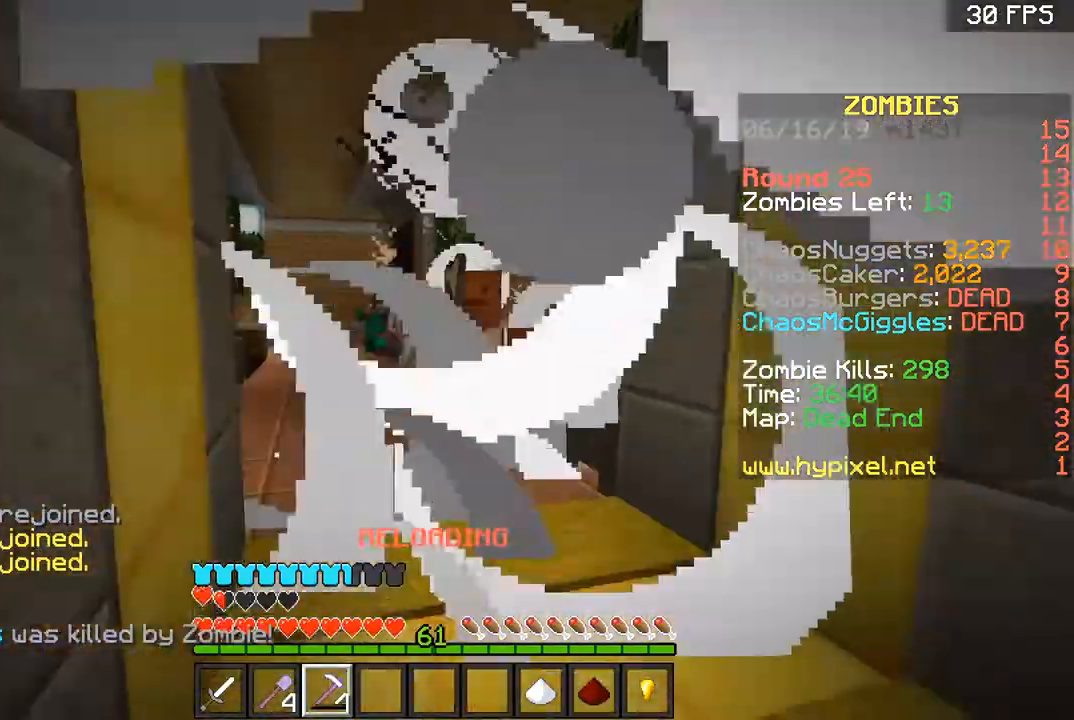
{"keys": ["a", "w"], "mouse": [], "events": [[34, "d", "down"], [67, "mouse_right", "down"], [67, "s", "up"], [200, "d", "up"], [200, "w", "down"], [334, "mouse_right", "up"], [401, "a", "down"]]}
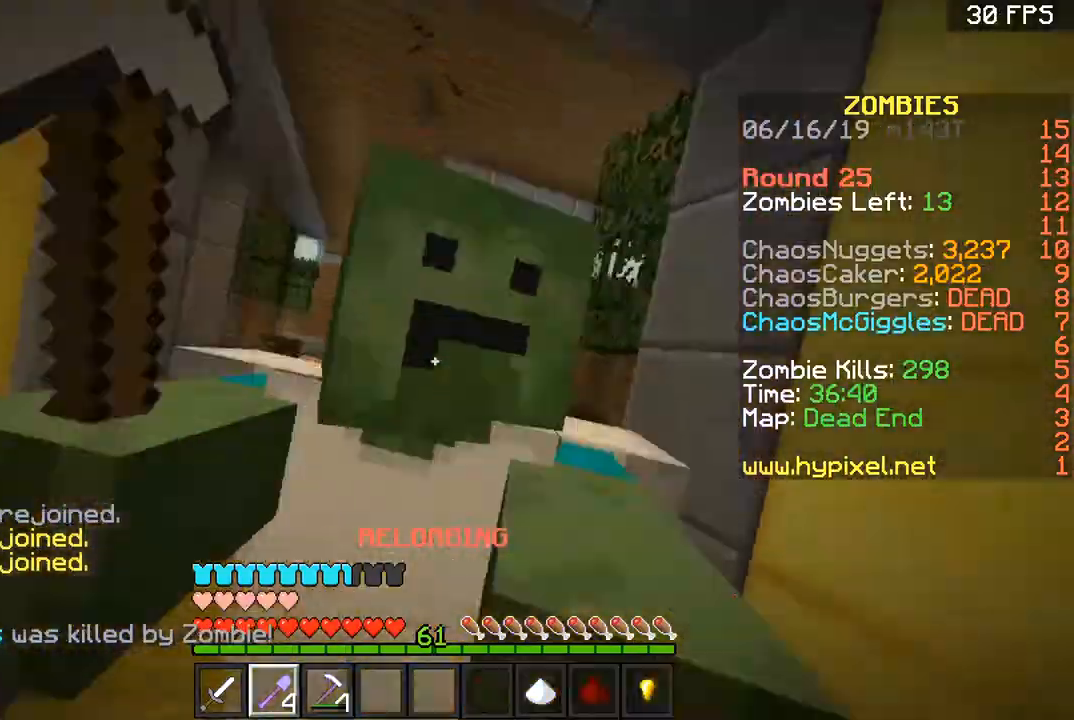
{"keys": ["s"], "mouse": ["right"], "events": [[33, "a", "up"], [33, "d", "down"], [33, "w", "up"], [133, "mouse_right", "down"], [133, "s", "down"], [166, "d", "up"], [400, "mouse_right", "up"], [467, "mouse_right", "down"]]}
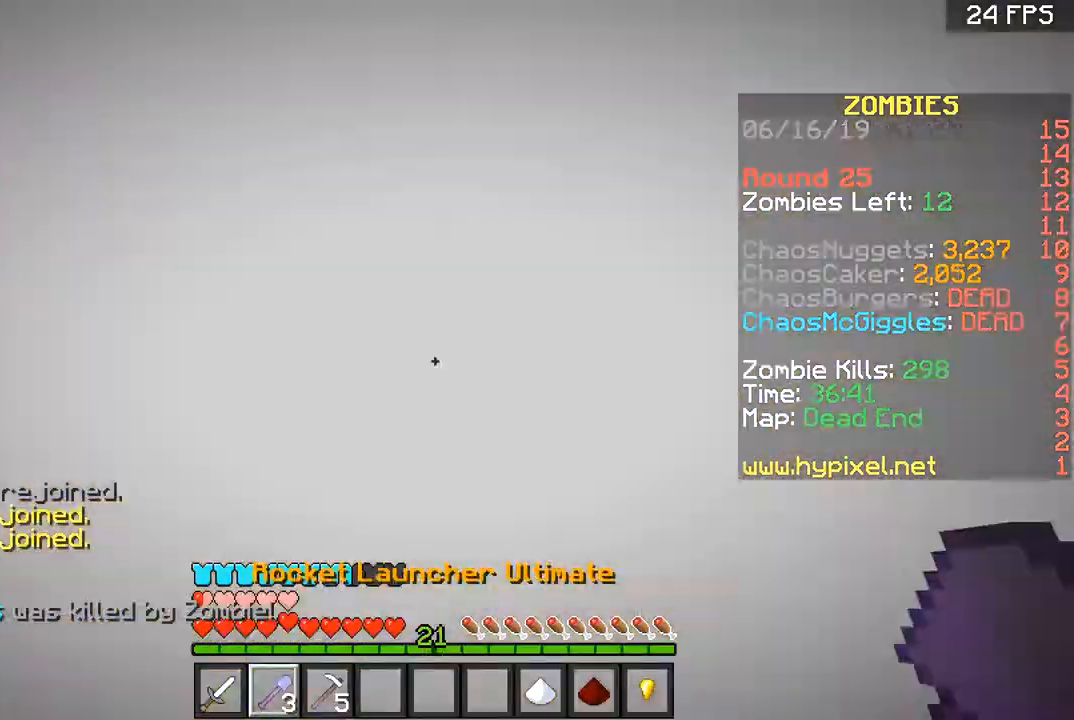
{"keys": ["w"], "mouse": [], "events": [[67, "mouse_right", "up"], [134, "s", "up"], [200, "w", "down"]]}
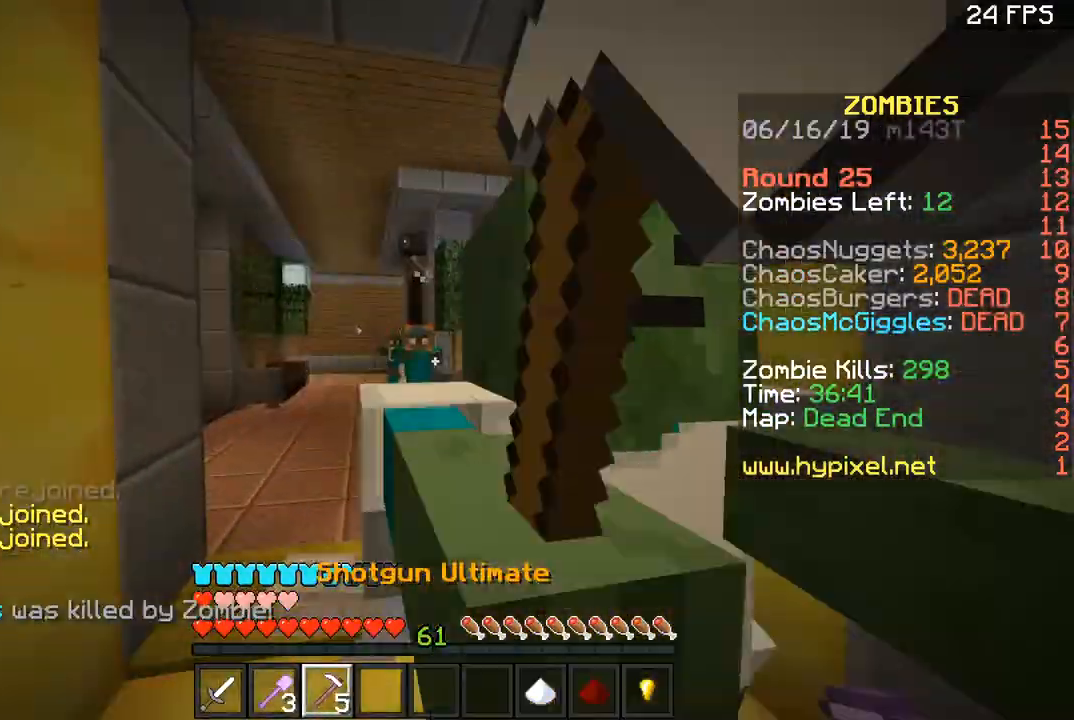
{"keys": ["d", "s"], "mouse": [], "events": [[133, "d", "down"], [133, "mouse_right", "down"], [133, "w", "up"], [200, "s", "down"], [267, "d", "up"], [433, "d", "down"], [433, "mouse_right", "up"]]}
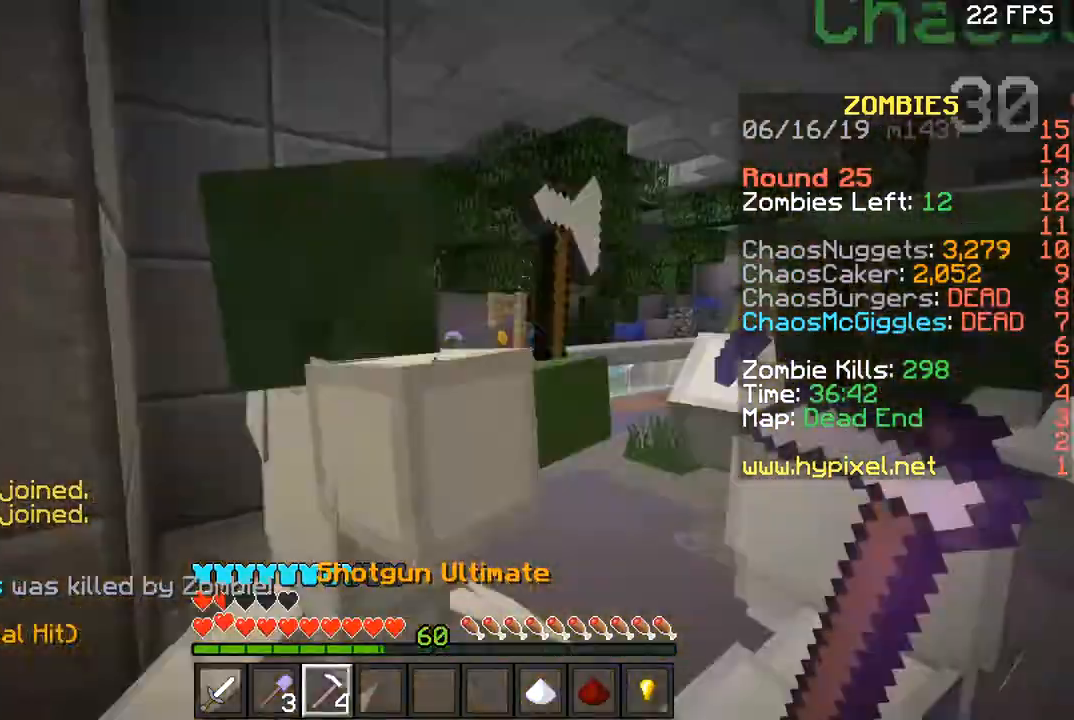
{"keys": ["d"], "mouse": ["right"], "events": [[167, "s", "up"], [267, "w", "down"], [334, "mouse_right", "down"], [501, "w", "up"]]}
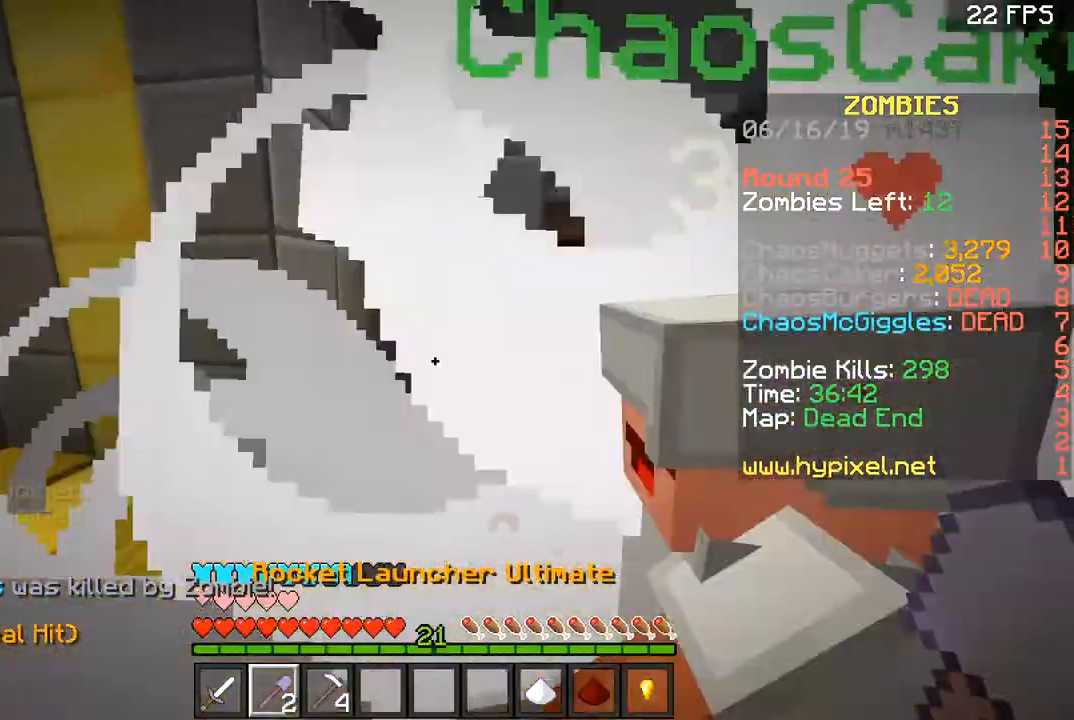
{"keys": ["w"], "mouse": ["right"], "events": [[100, "mouse_right", "up"], [166, "s", "down"], [200, "d", "up"], [333, "s", "up"], [400, "d", "down"], [400, "w", "down"], [433, "d", "up"], [467, "mouse_right", "down"]]}
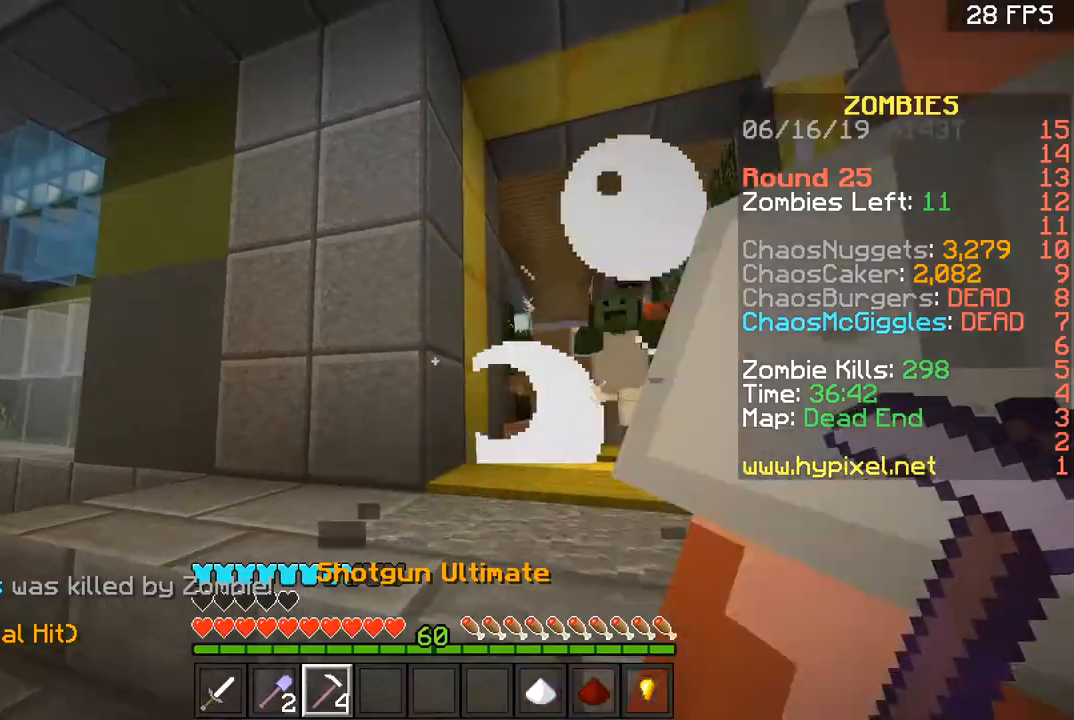
{"keys": ["a", "s"], "mouse": ["right"], "events": [[34, "d", "down"], [100, "mouse_right", "up"], [134, "mouse_right", "down"], [167, "w", "up"], [300, "mouse_right", "up"], [334, "a", "down"], [334, "d", "up"], [434, "s", "down"], [467, "mouse_right", "down"]]}
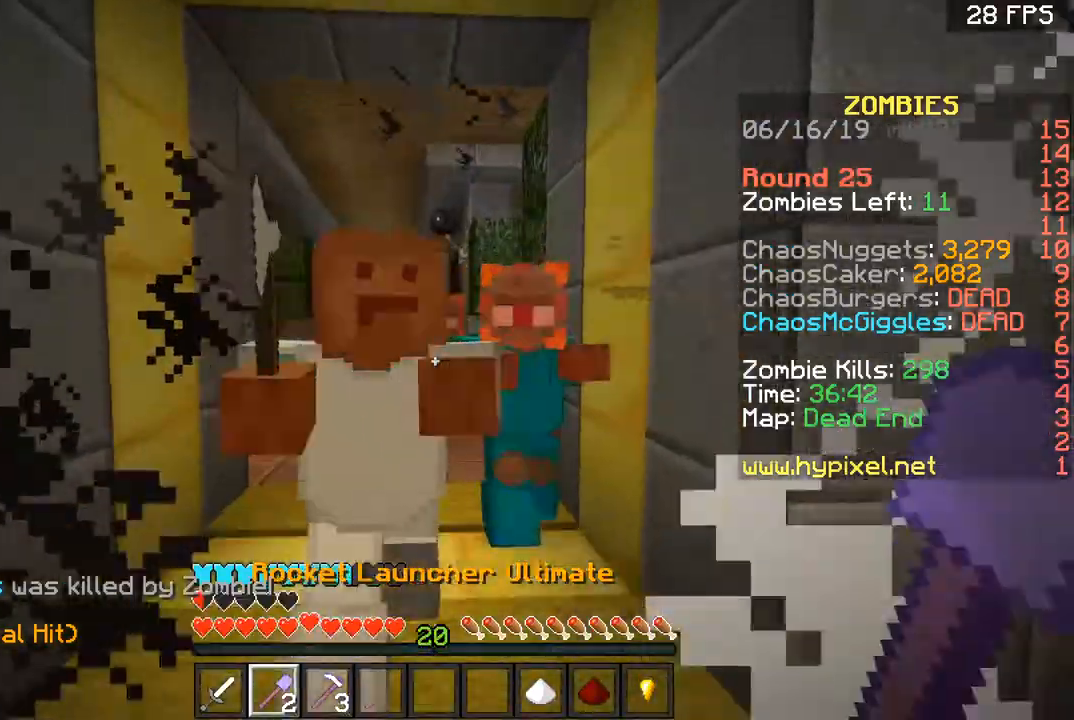
{"keys": ["s"], "mouse": [], "events": [[33, "a", "up"], [400, "mouse_right", "up"]]}
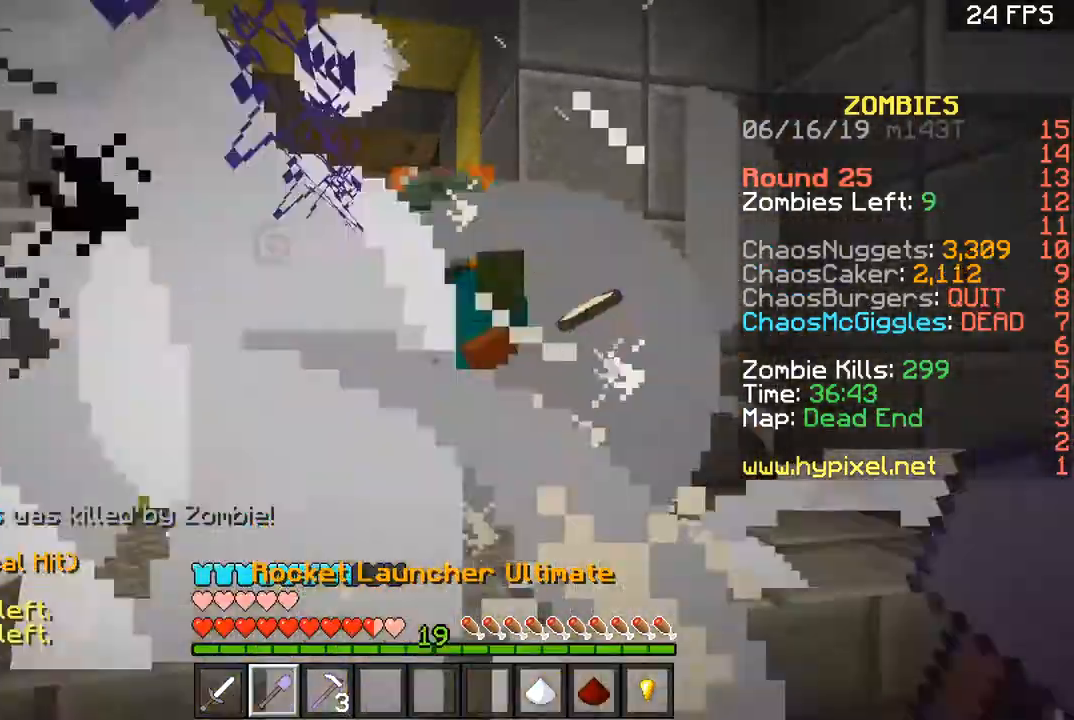
{"keys": ["s"], "mouse": [], "events": [[134, "mouse_right", "down"], [467, "mouse_right", "up"]]}
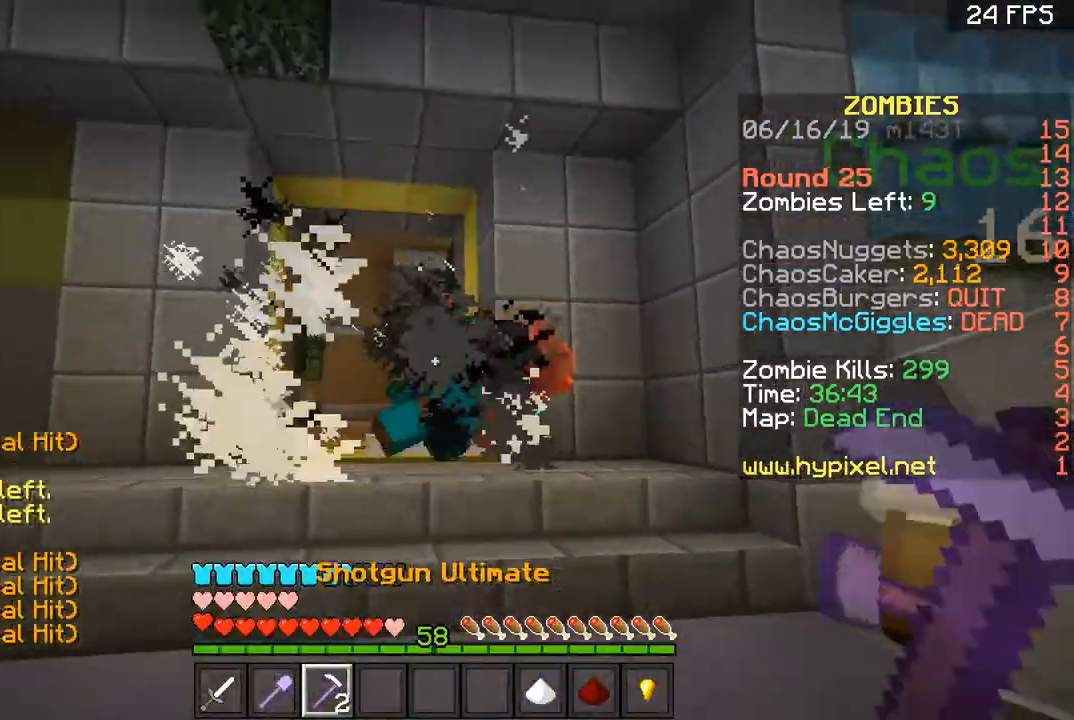
{"keys": ["d"], "mouse": ["right"], "events": [[200, "s", "up"], [233, "mouse_right", "down"], [300, "w", "down"], [333, "mouse_right", "up"], [367, "mouse_right", "down"], [433, "d", "down"], [433, "w", "up"]]}
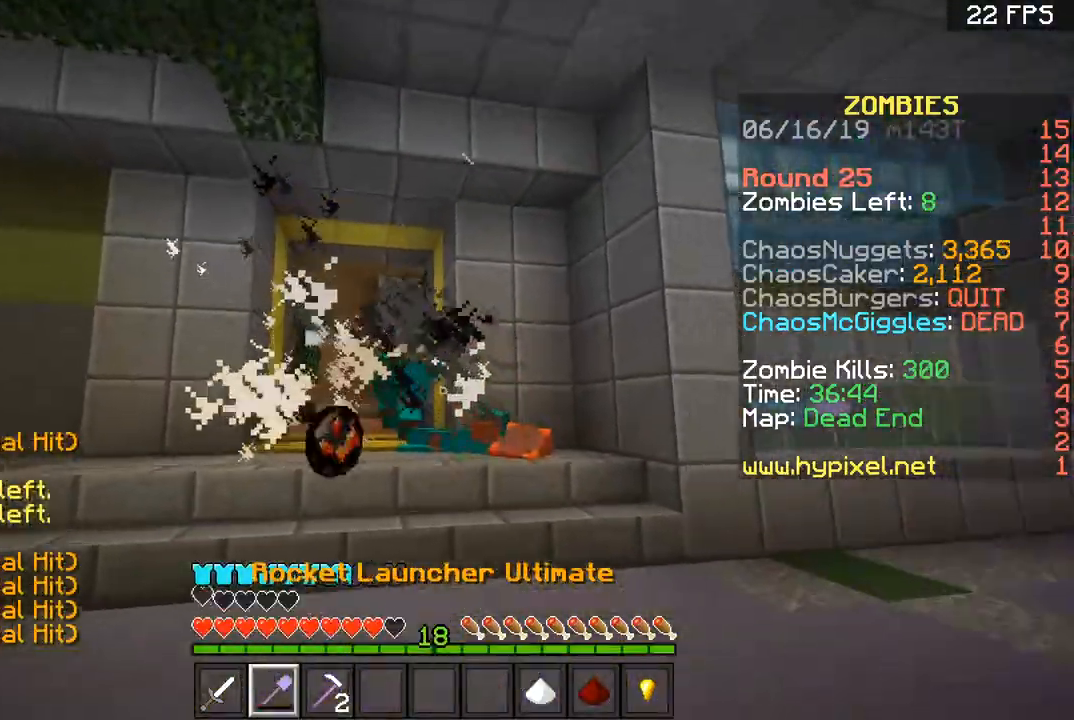
{"keys": ["a", "w"], "mouse": [], "events": [[34, "d", "up"], [34, "mouse_right", "up"], [34, "s", "down"], [100, "mouse_right", "down"], [200, "mouse_right", "up"], [234, "a", "down"], [334, "s", "up"], [434, "w", "down"]]}
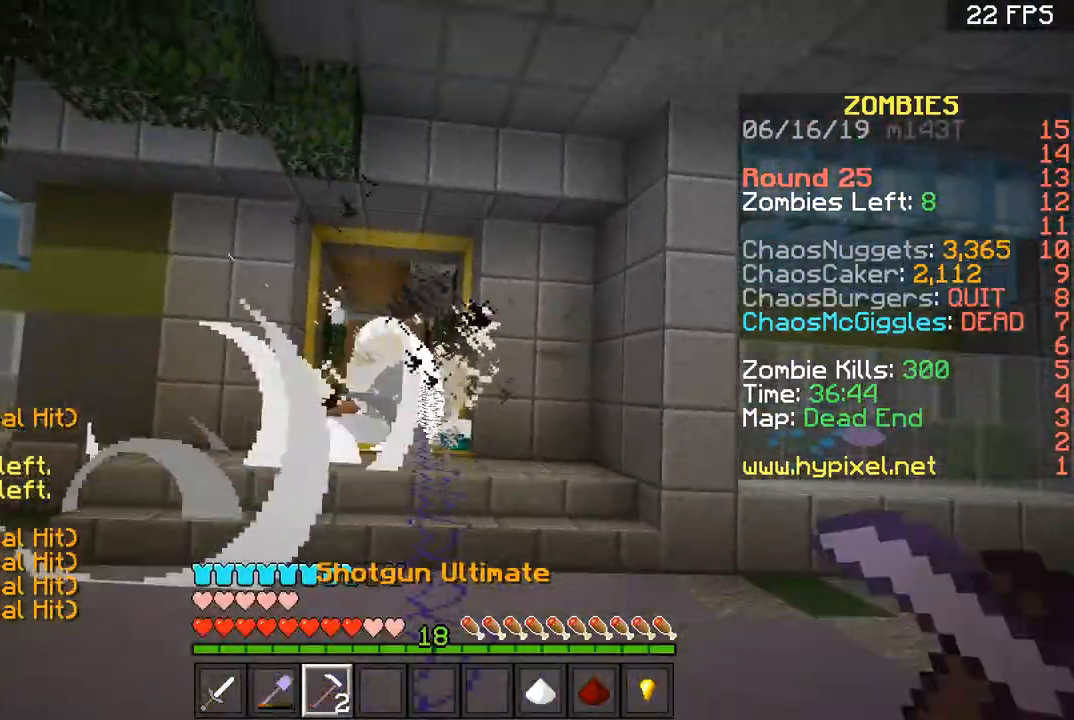
{"keys": ["w"], "mouse": [], "events": [[33, "a", "up"], [300, "a", "down"], [500, "a", "up"]]}
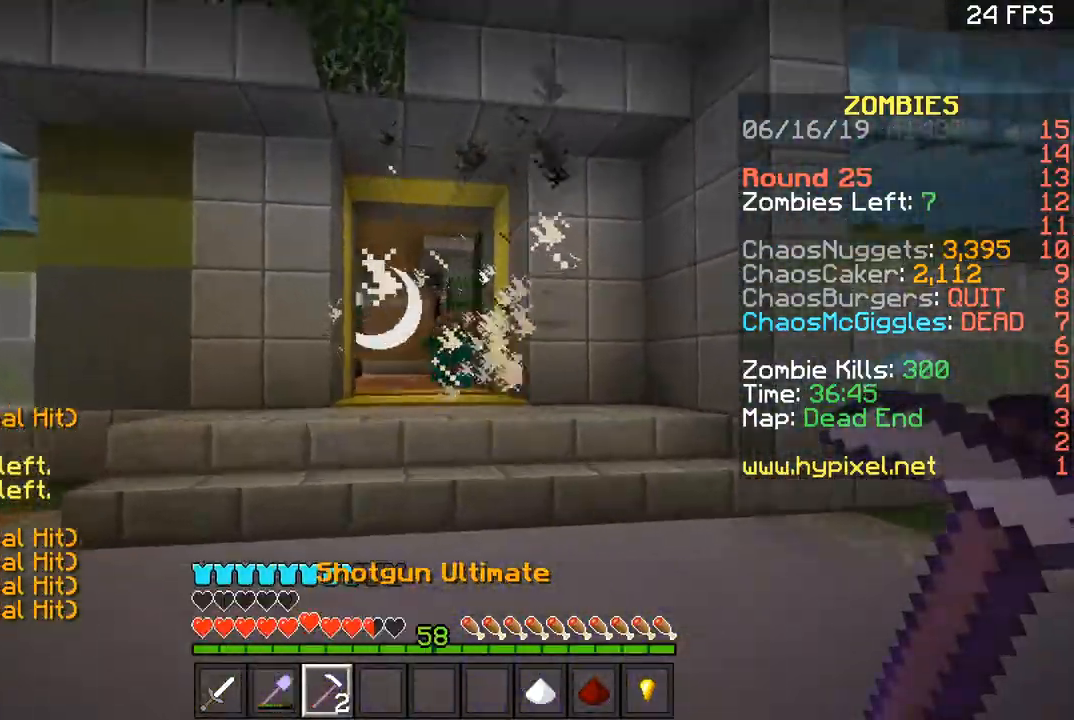
{"keys": ["w"], "mouse": ["right"], "events": [[34, "space", "down"], [134, "d", "down"], [134, "space", "up"], [234, "w", "up"], [467, "d", "up"], [467, "mouse_right", "down"], [467, "w", "down"]]}
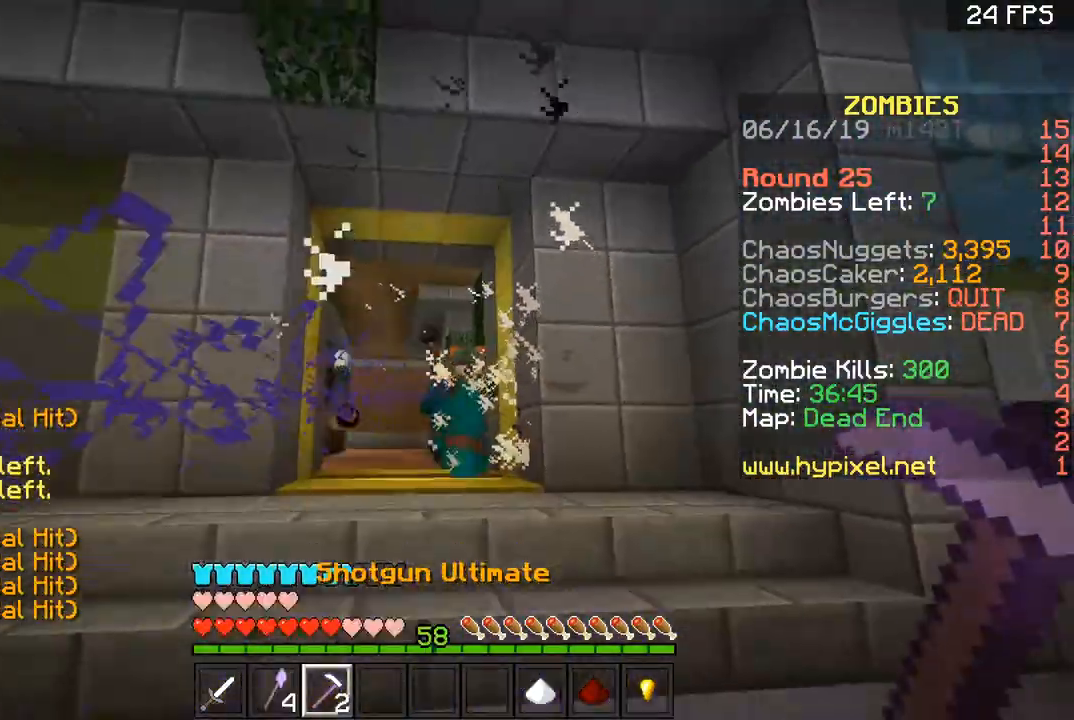
{"keys": ["d"], "mouse": ["right"], "events": [[100, "a", "down"], [133, "w", "up"], [233, "mouse_right", "up"], [300, "s", "down"], [333, "a", "up"], [433, "d", "down"], [433, "s", "up"], [500, "mouse_right", "down"]]}
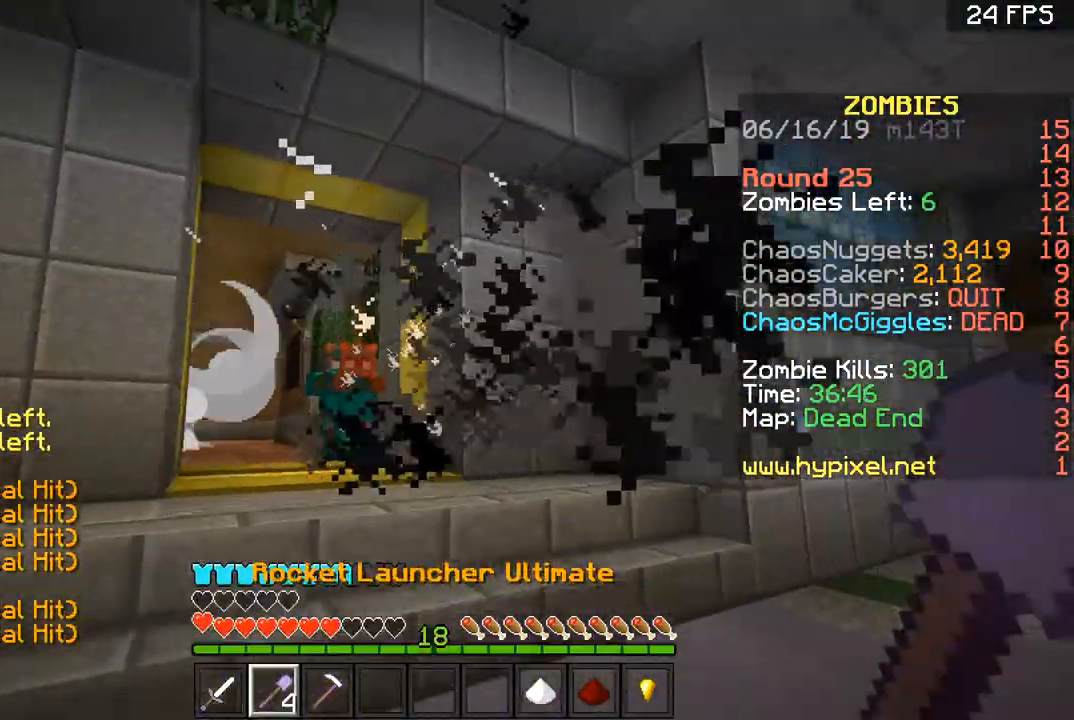
{"keys": ["d"], "mouse": [], "events": [[34, "w", "down"], [100, "d", "up"], [100, "mouse_right", "up"], [134, "mouse_right", "down"], [167, "a", "down"], [167, "w", "up"], [267, "mouse_right", "up"], [334, "mouse_right", "down"], [334, "s", "down"], [401, "a", "up"], [434, "d", "down"], [434, "mouse_right", "up"], [467, "s", "up"]]}
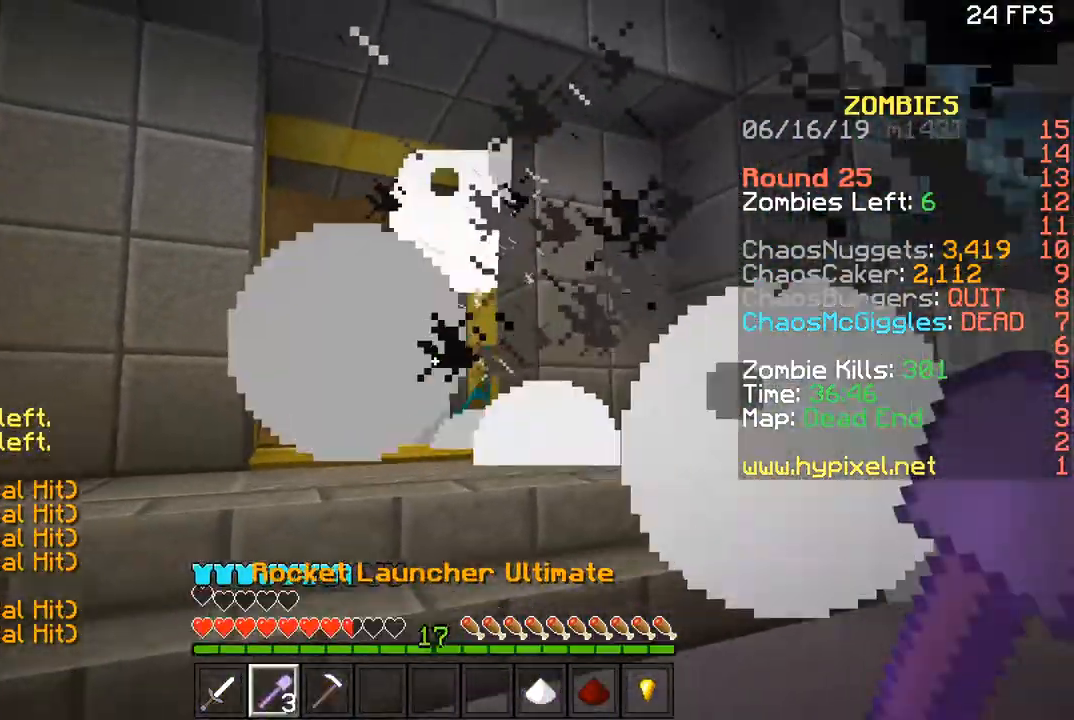
{"keys": ["s"], "mouse": ["right"], "events": [[66, "w", "down"], [133, "d", "up"], [233, "a", "down"], [233, "mouse_right", "down"], [233, "w", "up"], [333, "mouse_right", "up"], [333, "s", "down"], [367, "mouse_right", "down"], [500, "a", "up"]]}
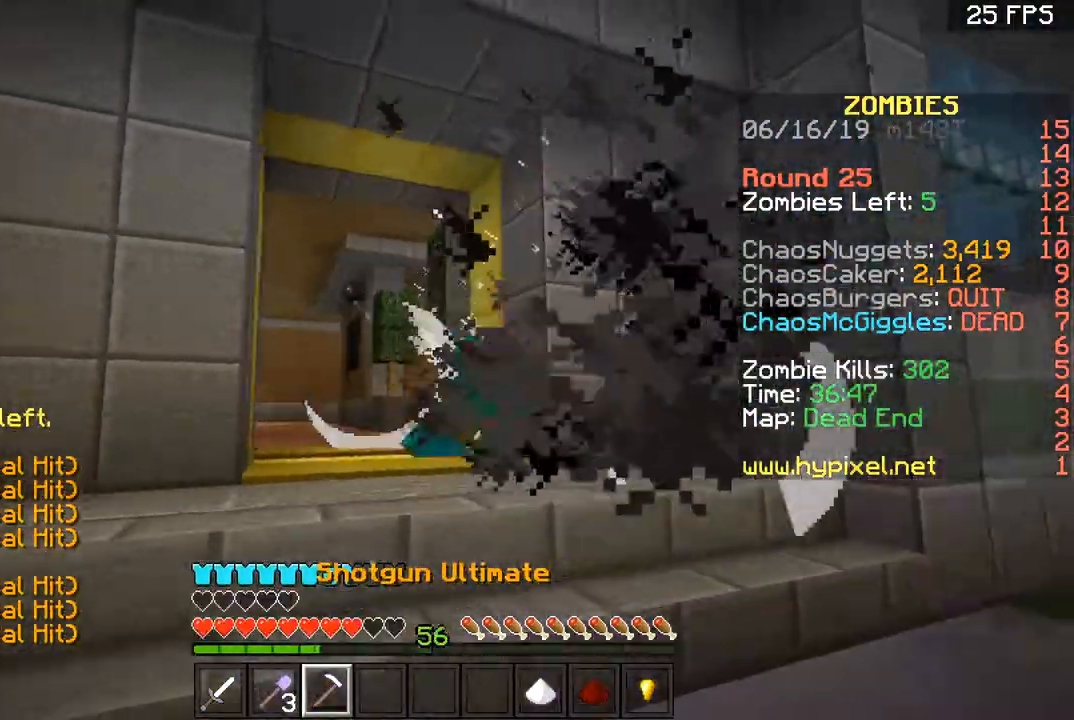
{"keys": ["a"], "mouse": [], "events": [[34, "mouse_right", "up"], [167, "d", "down"], [334, "s", "up"], [501, "a", "down"], [501, "d", "up"]]}
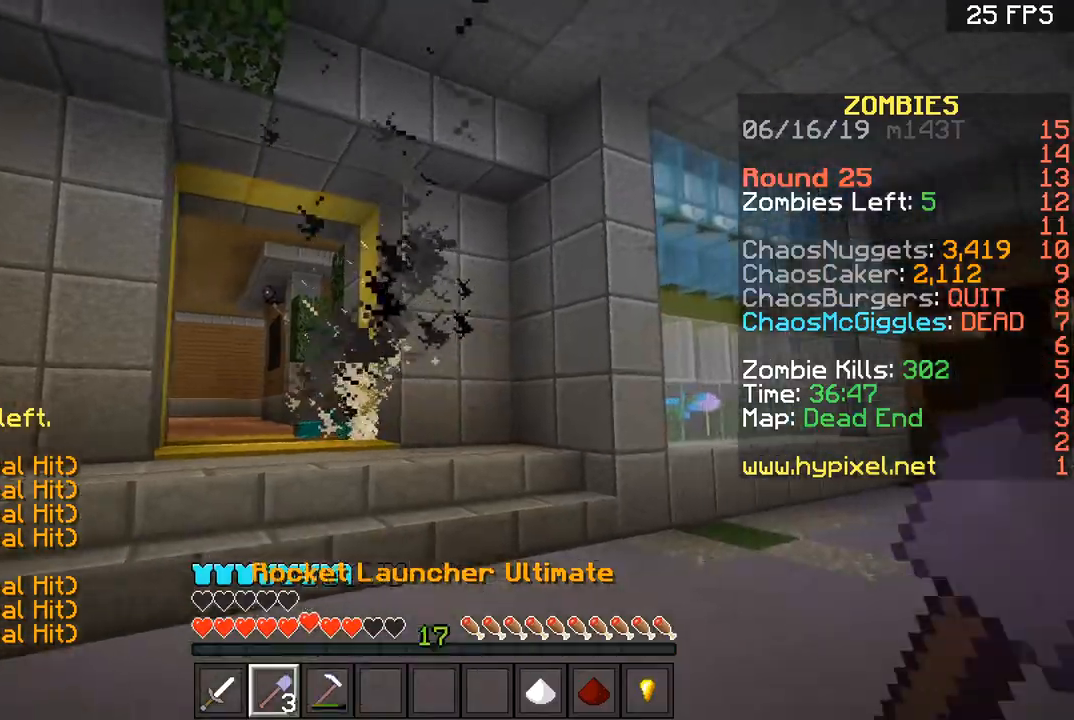
{"keys": ["d"], "mouse": [], "events": [[200, "w", "down"], [300, "a", "up"], [433, "d", "down"], [500, "w", "up"]]}
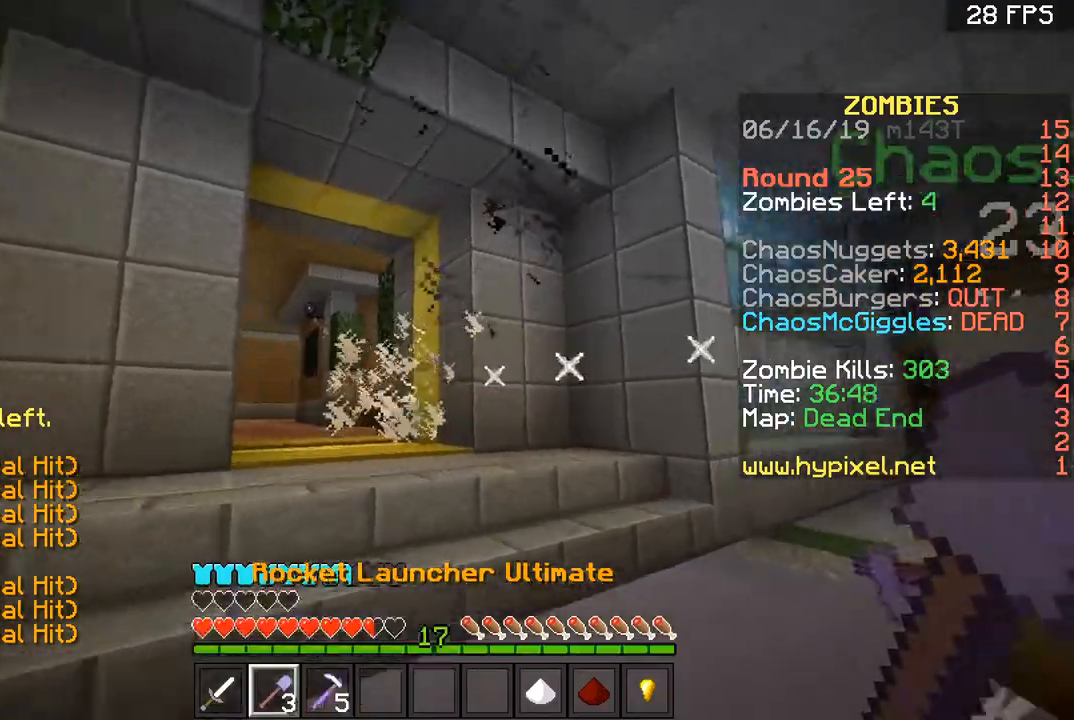
{"keys": ["s"], "mouse": [], "events": [[134, "d", "up"], [134, "s", "down"]]}
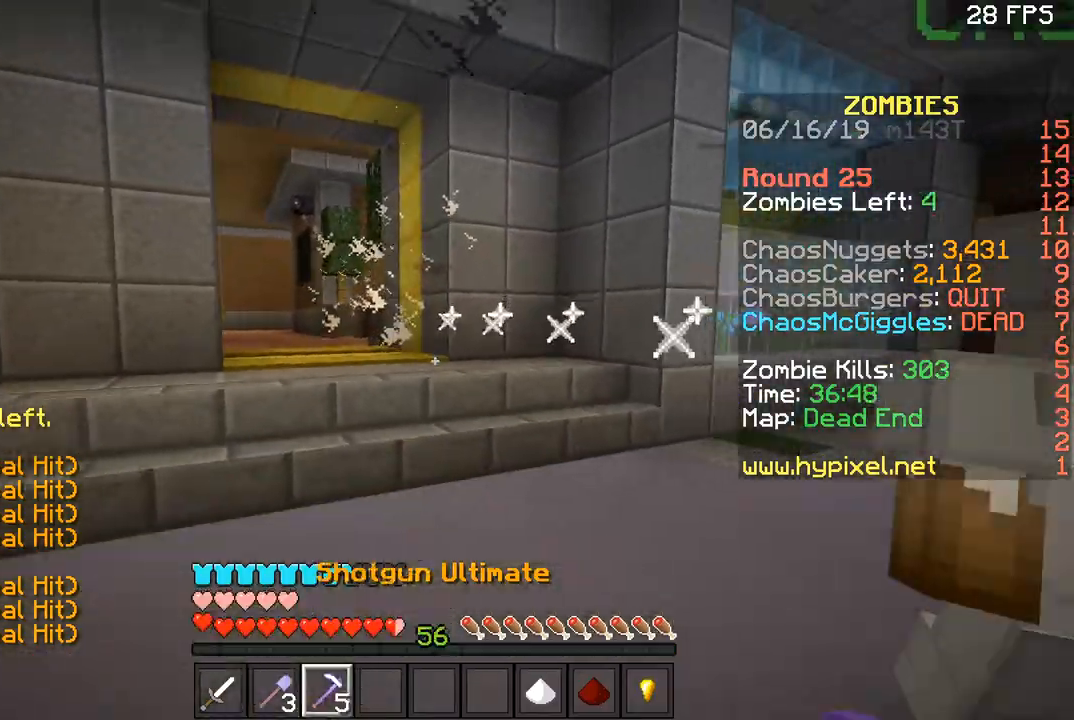
{"keys": ["d", "space", "w"], "mouse": [], "events": [[33, "a", "down"], [133, "s", "up"], [233, "w", "down"], [300, "a", "up"], [333, "space", "down"], [500, "d", "down"]]}
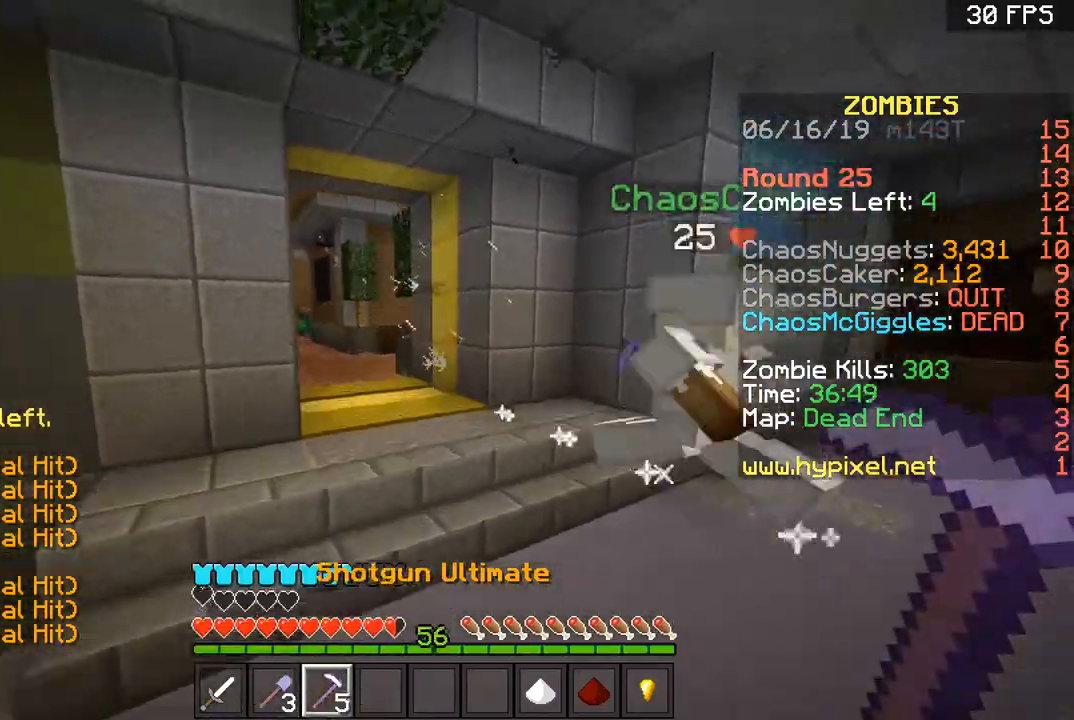
{"keys": ["a", "space", "w"], "mouse": [], "events": [[34, "space", "up"], [234, "d", "up"], [434, "a", "down"], [434, "space", "down"]]}
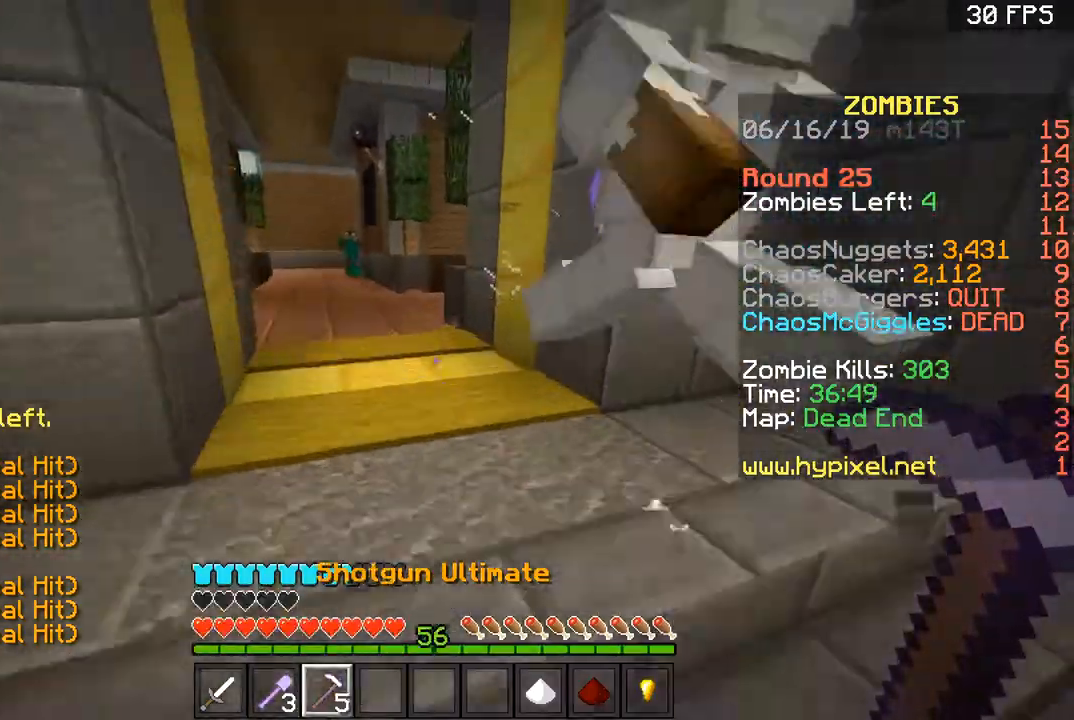
{"keys": ["space", "w"], "mouse": [], "events": [[233, "a", "up"]]}
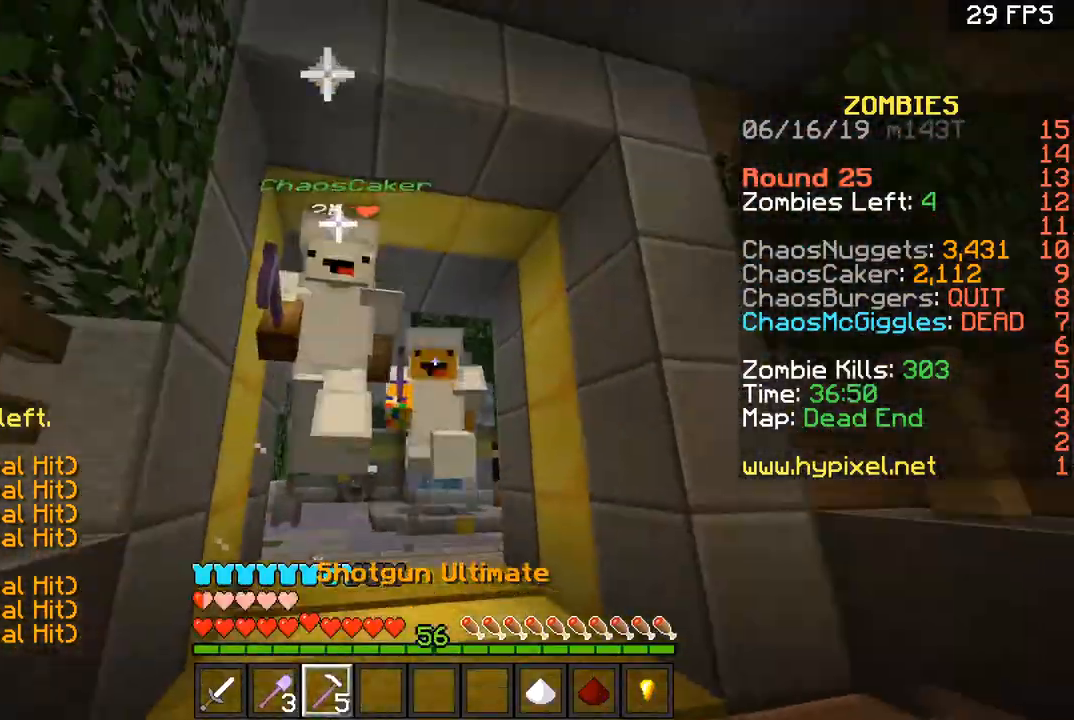
{"keys": ["space", "w"], "mouse": [], "events": []}
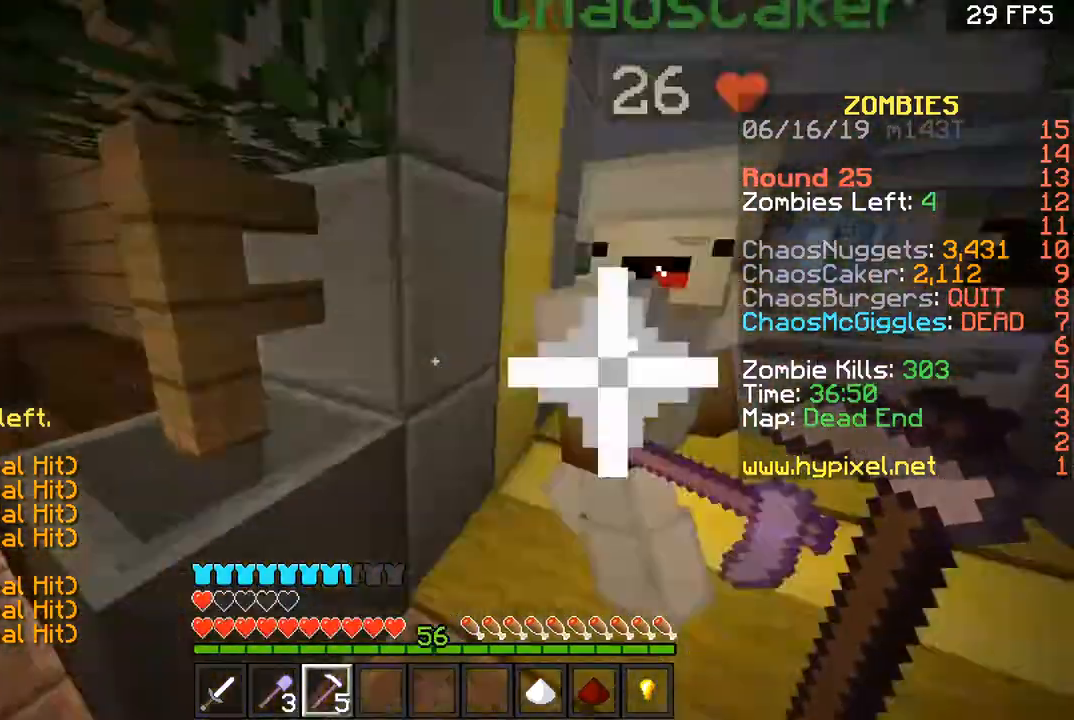
{"keys": ["space", "w"], "mouse": [], "events": [[33, "d", "down"], [33, "space", "up"], [233, "mouse_left", "down"], [367, "d", "up"], [367, "mouse_left", "up"], [500, "space", "down"]]}